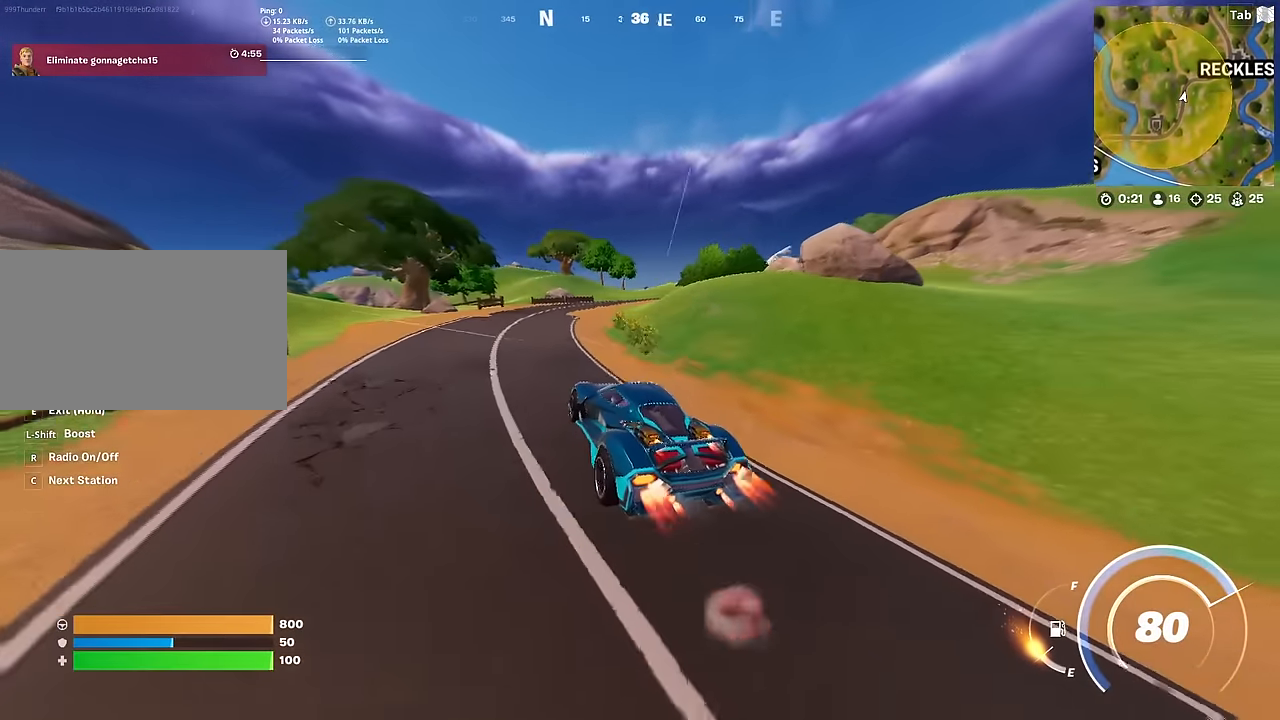
Gameplay with keyboard and mouse; each line is a JSON object with the keys and mouse buttons held at the frame after it. "events" lists presses ("down") and releases ("up") of "1", "2", "3", "4", "5", "a", "alt", "c", "caps_lock", "ctrl", "d", "e", "f", "g", "q", "r", "s", "shift", "space", "t", "tab", "v", "w", "x", "z", "mouse_left", "mouse_wheel" and "mouse_right" between this image and that frame as [ms after this image, input, new state], when the widget could be followed in between. "mouse_left", "mouse_wheel", "mouse_right" = the "left", "wheel", "right" buttons of the "mouse" list. No other keys are recorded. "wheel" means that the mouse wheel is clicked or scrolled. "mouse_move" is the direction in which the mouse moves at that frame (one of eight, or "still"), when it could be read.
{"keys": ["shift", "w"], "mouse": [], "mouse_move": "still", "events": []}
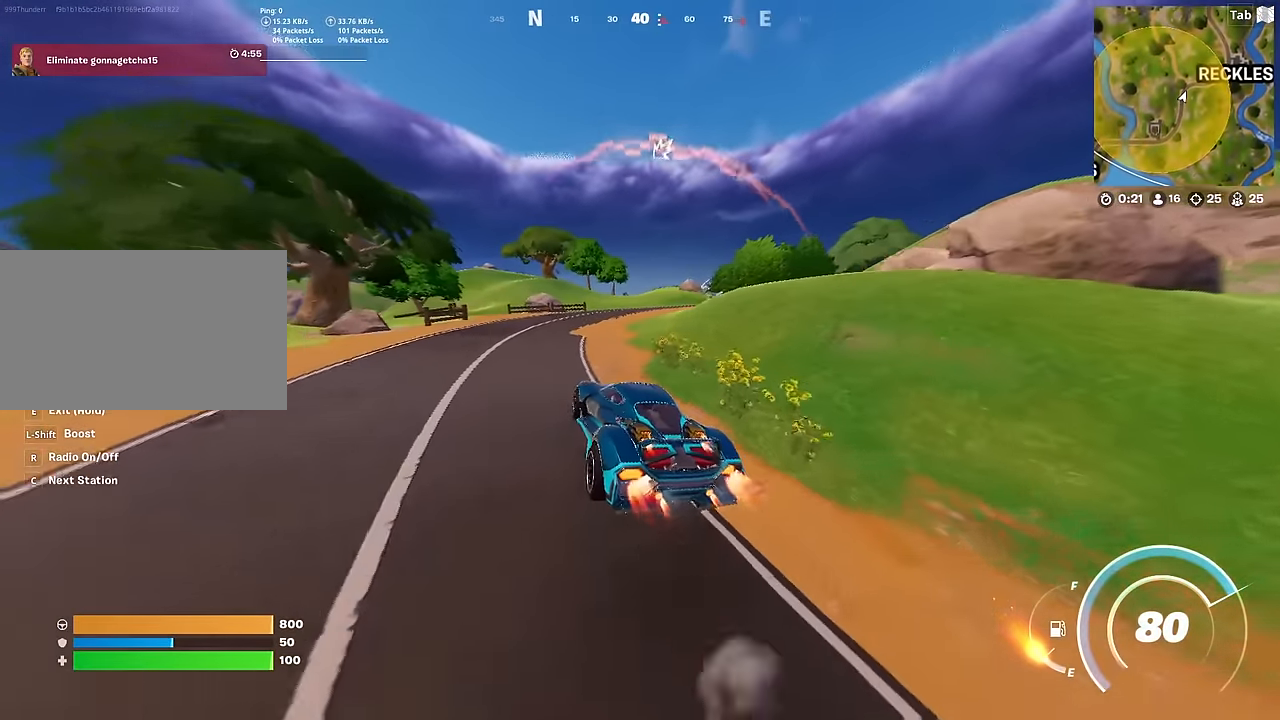
{"keys": ["shift", "w"], "mouse": [], "mouse_move": "still", "events": []}
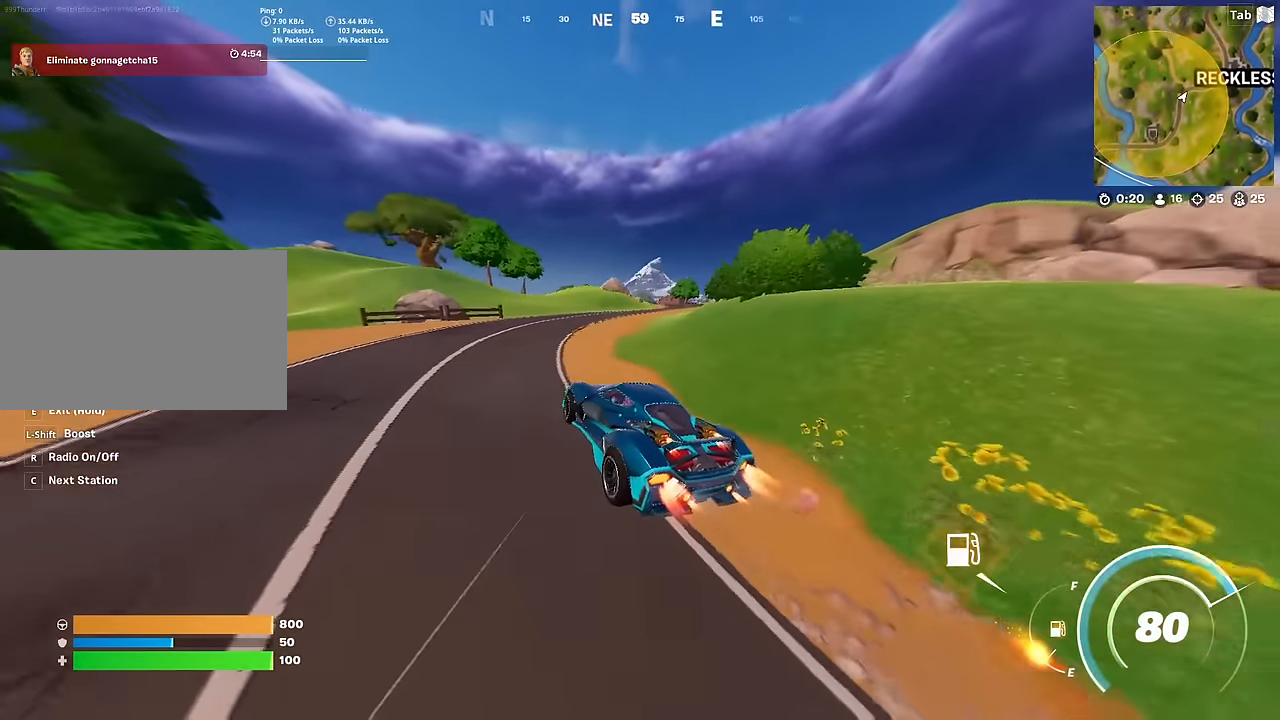
{"keys": ["d", "shift", "w"], "mouse": [], "mouse_move": "down-left", "events": [[368, "d", "down"]]}
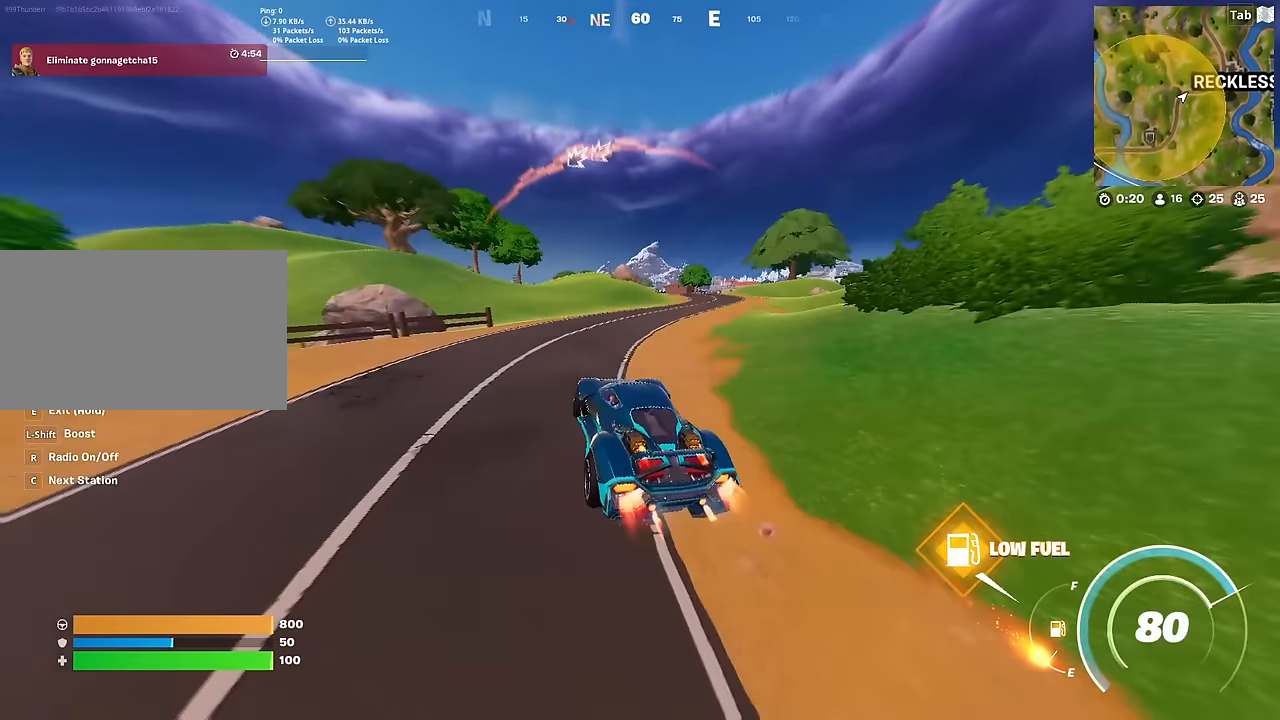
{"keys": ["shift", "w"], "mouse": [], "mouse_move": "still", "events": [[183, "d", "up"]]}
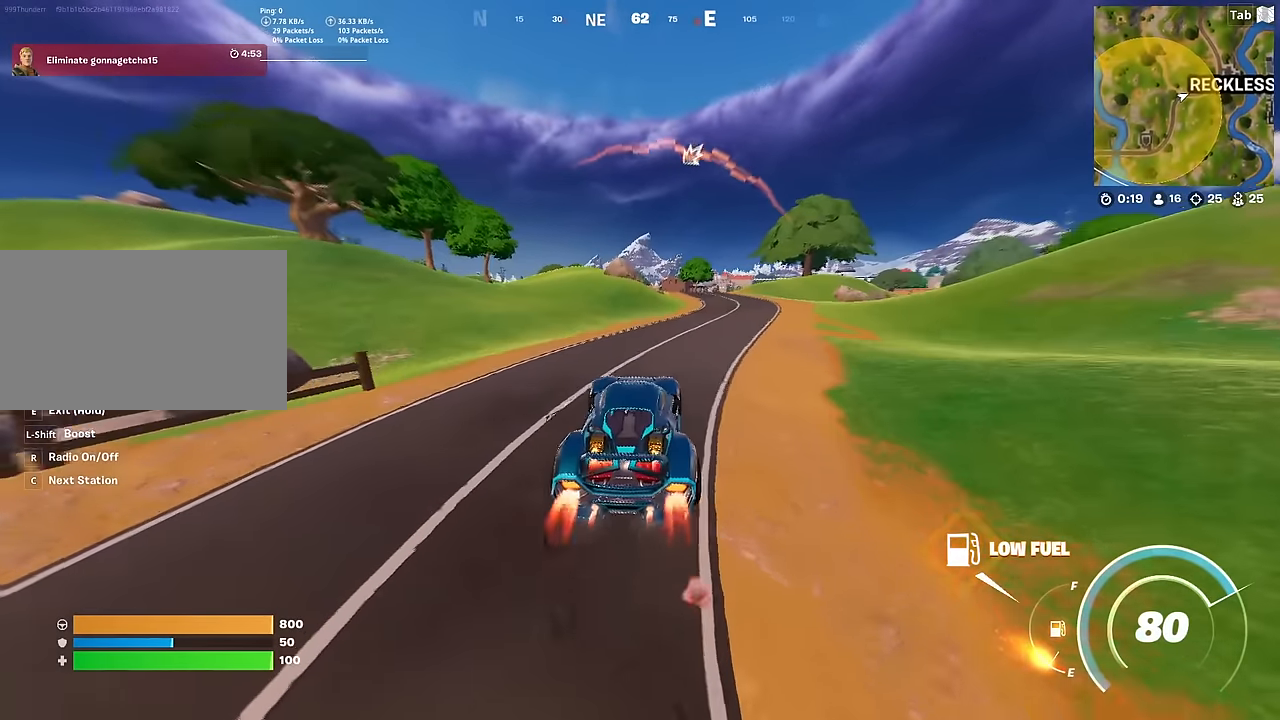
{"keys": ["shift", "w"], "mouse": [], "mouse_move": "down", "events": [[50, "d", "down"], [284, "d", "up"]]}
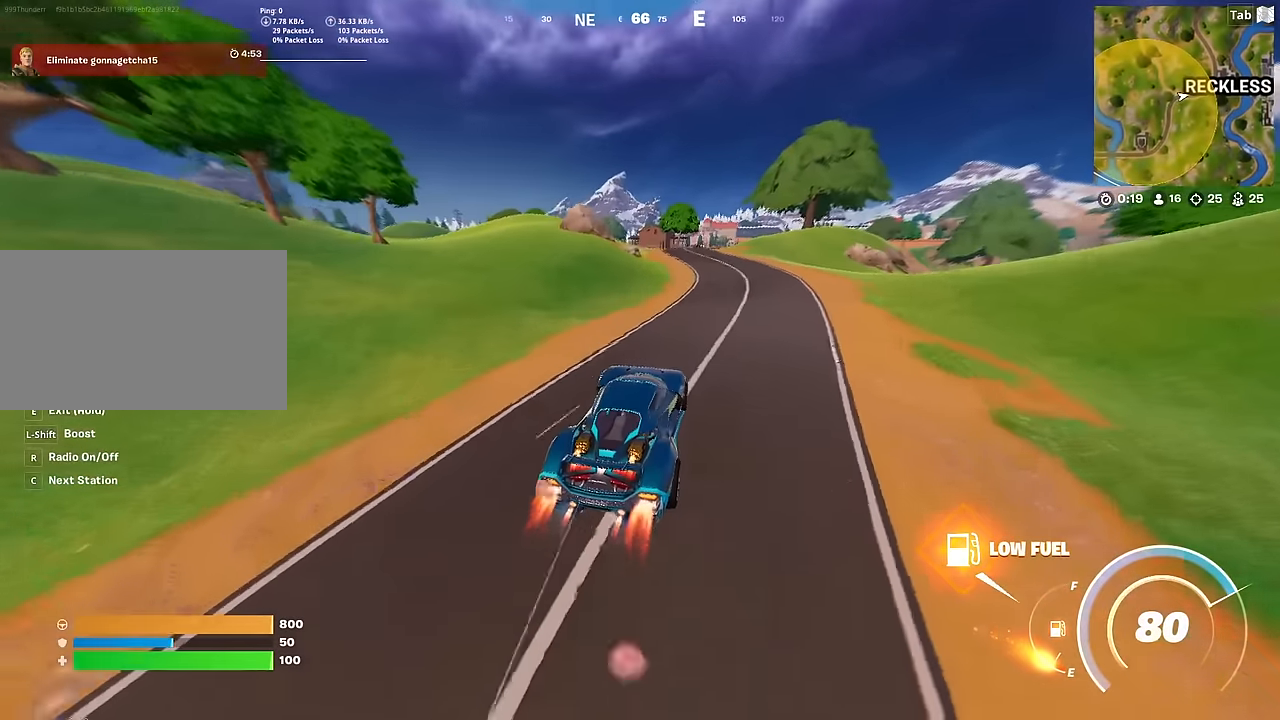
{"keys": ["shift", "w"], "mouse": [], "mouse_move": "right", "events": []}
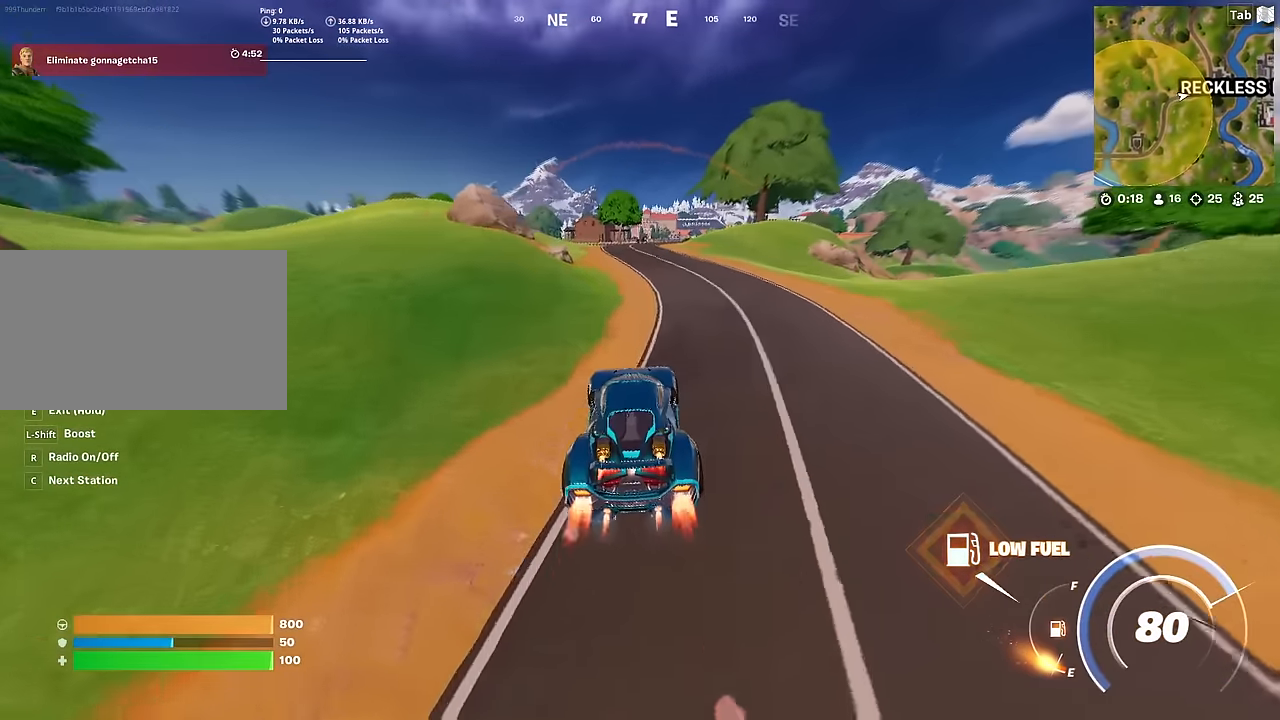
{"keys": ["shift", "w"], "mouse": [], "mouse_move": "down-right", "events": []}
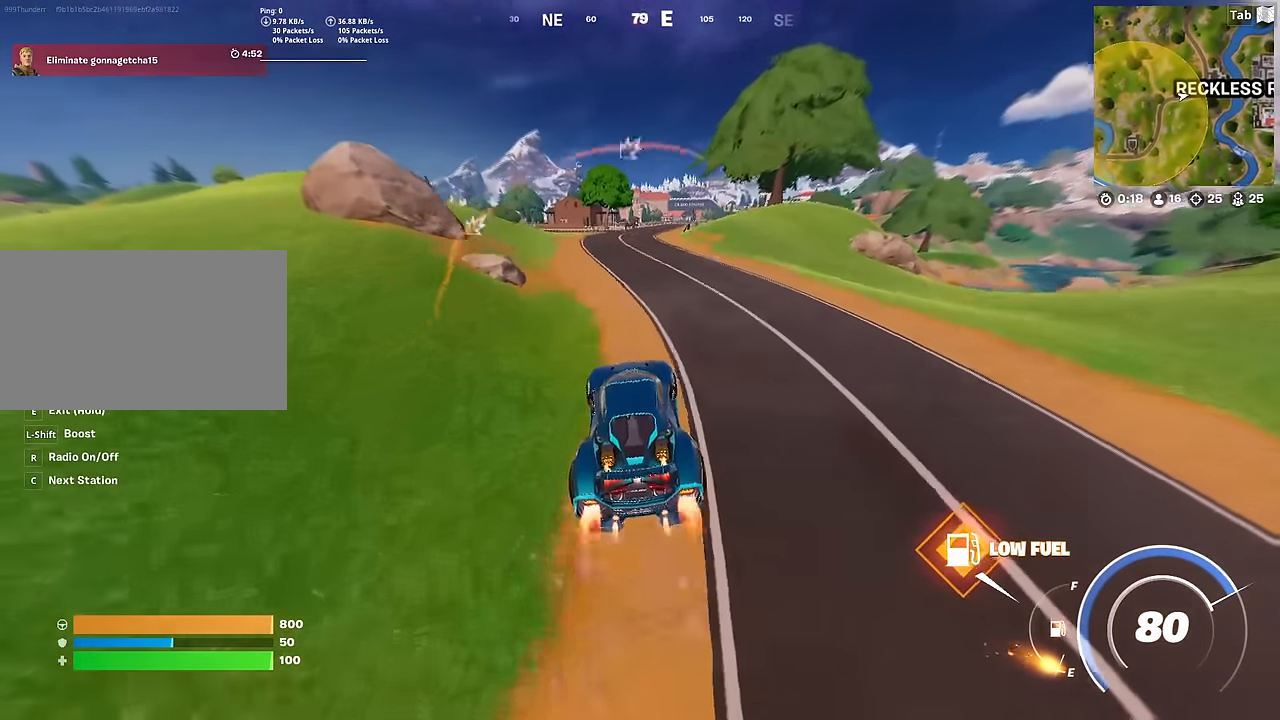
{"keys": ["shift", "w"], "mouse": [], "mouse_move": "still", "events": []}
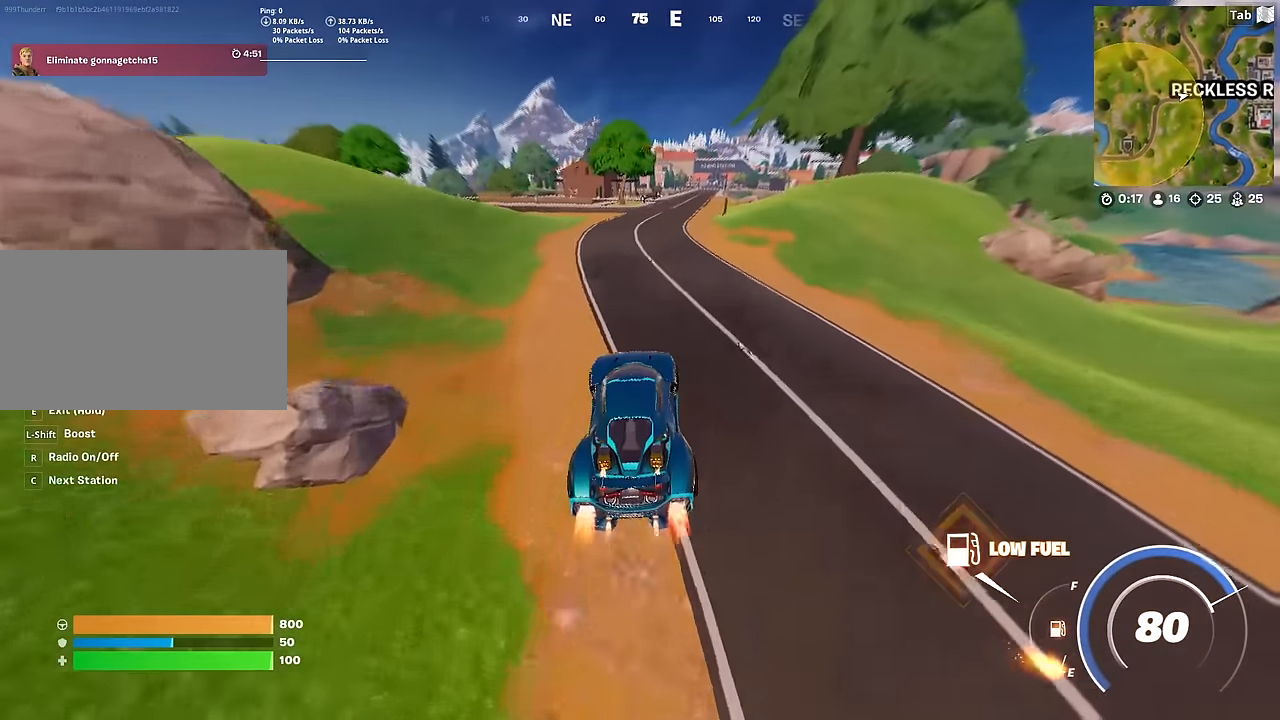
{"keys": ["shift", "w"], "mouse": [], "mouse_move": "up", "events": [[250, "d", "down"], [300, "d", "up"]]}
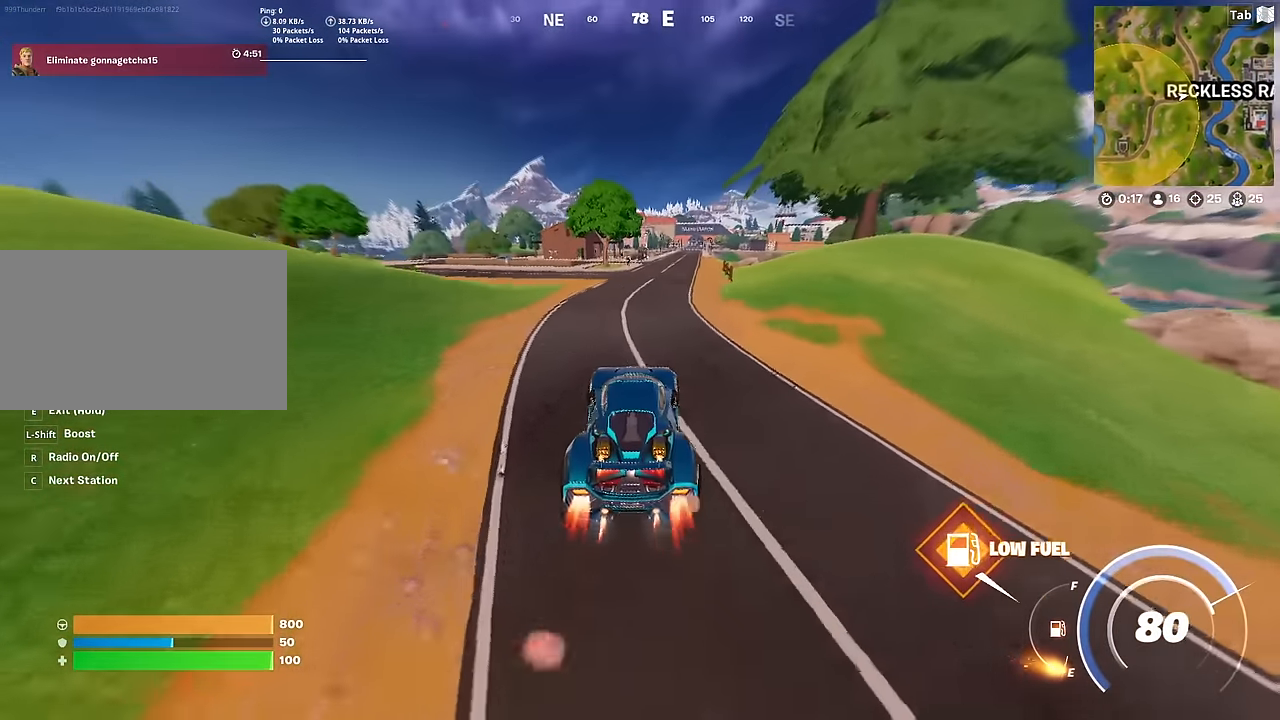
{"keys": ["shift", "w"], "mouse": [], "mouse_move": "still", "events": []}
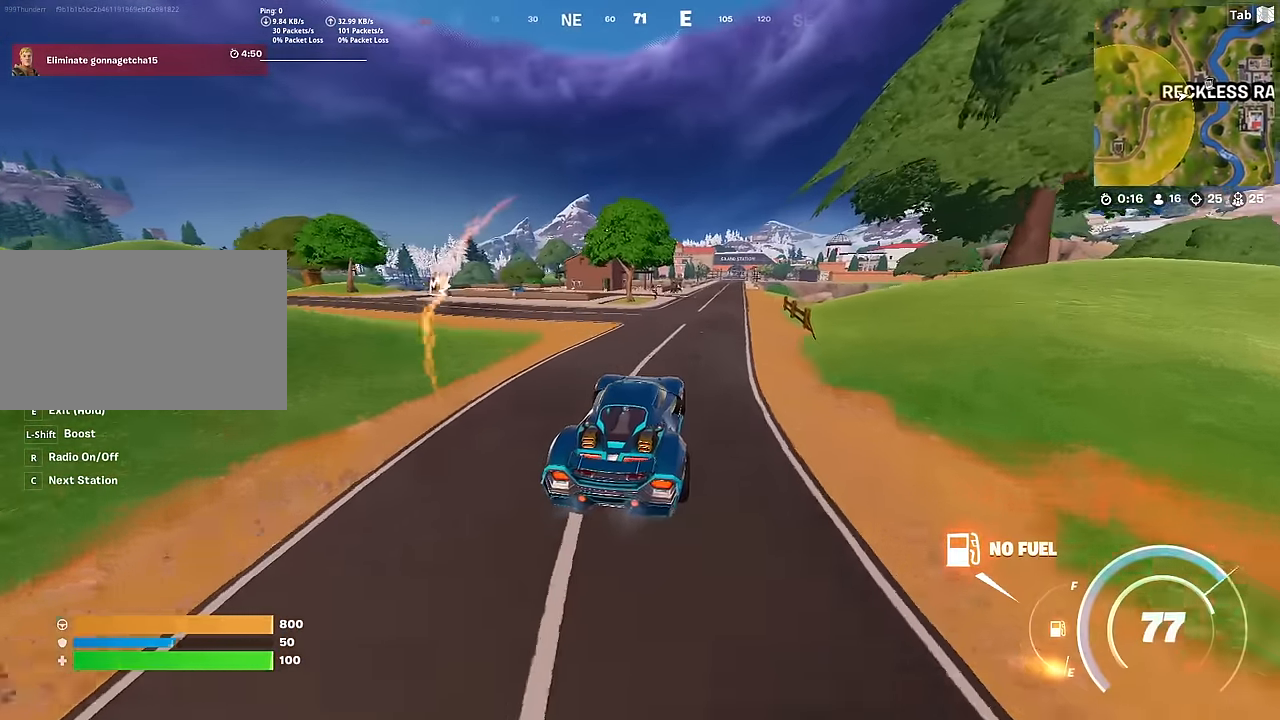
{"keys": ["w"], "mouse": [], "mouse_move": "still", "events": [[317, "shift", "up"]]}
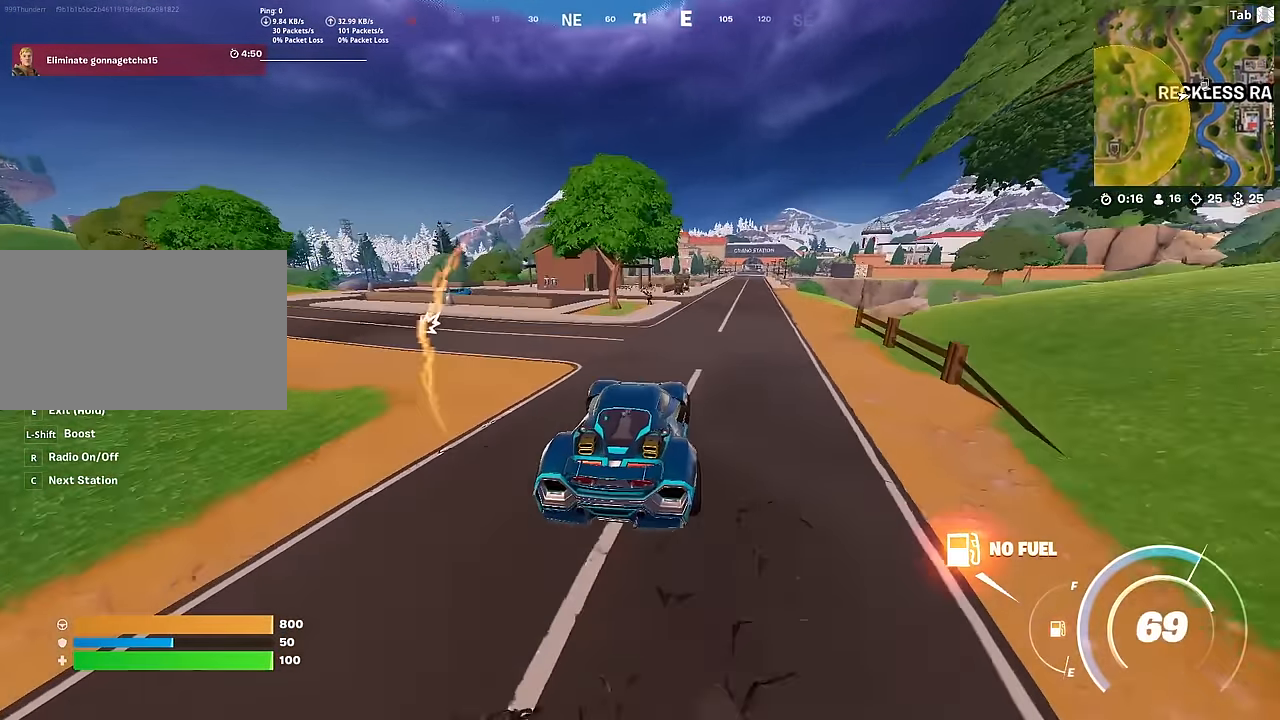
{"keys": ["d", "w"], "mouse": [], "mouse_move": "right", "events": [[400, "d", "down"]]}
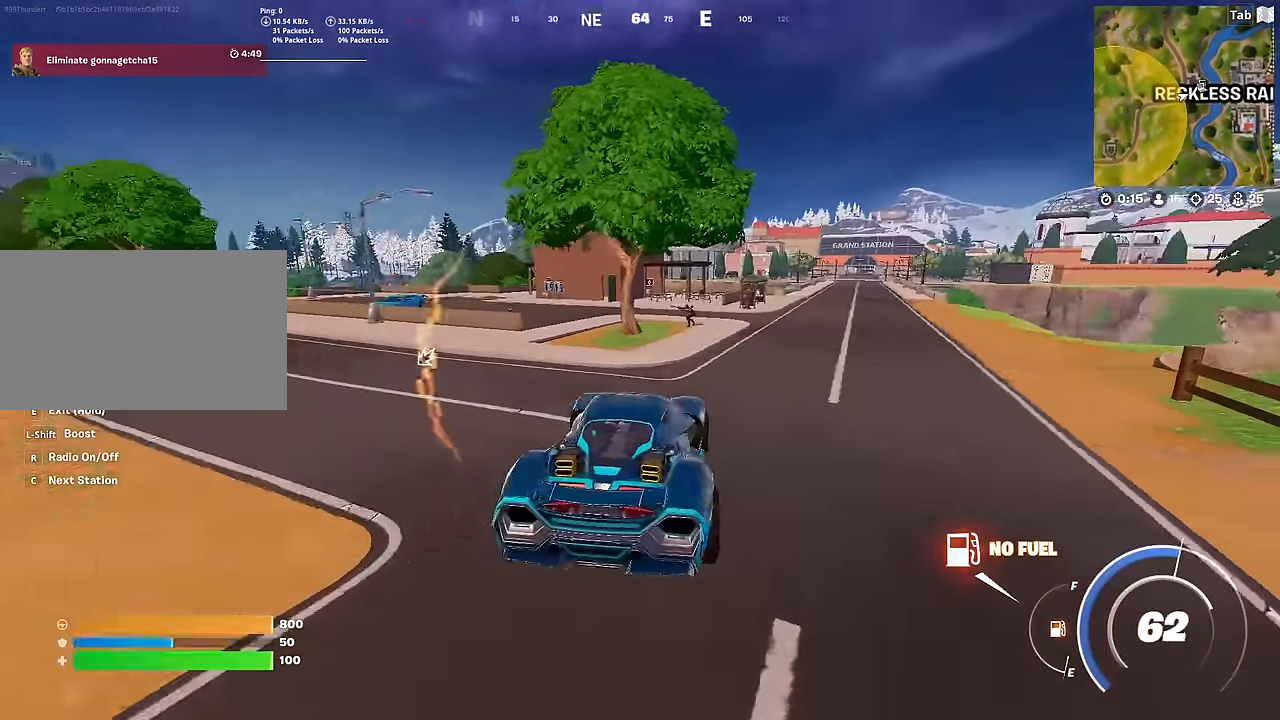
{"keys": ["w"], "mouse": [], "mouse_move": "left", "events": [[33, "d", "up"], [367, "a", "down"], [400, "a", "up"]]}
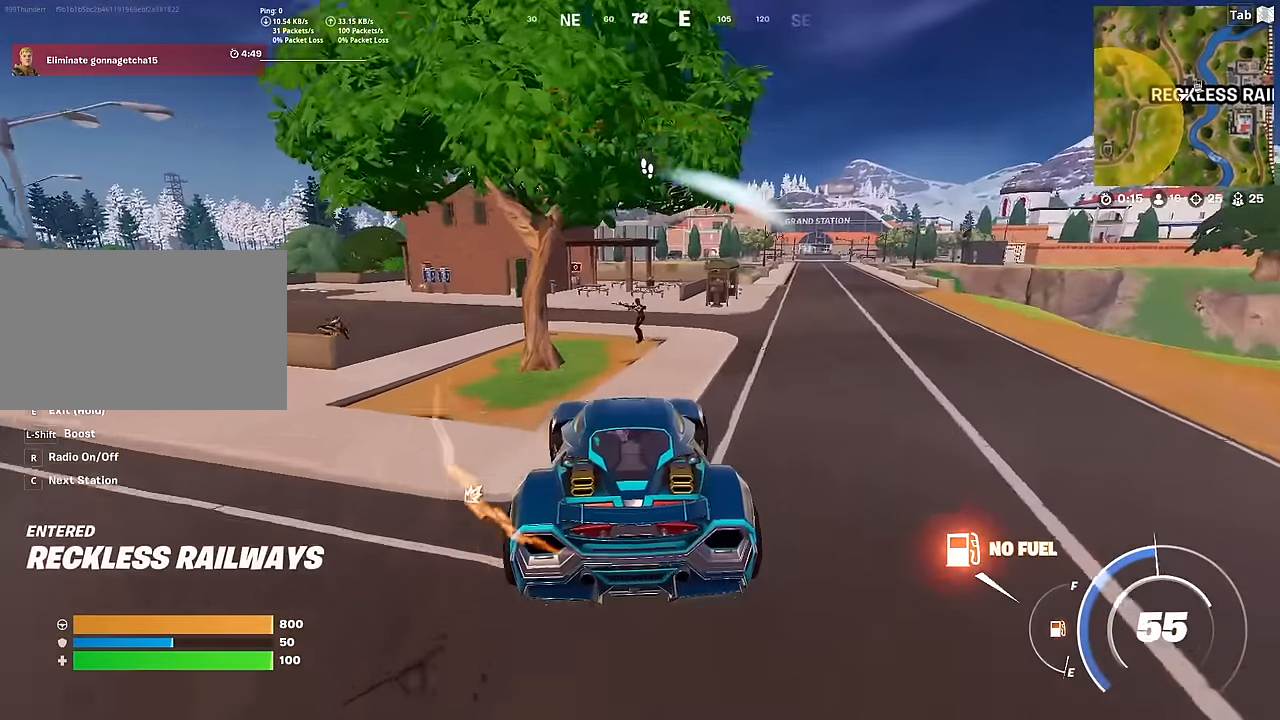
{"keys": ["w"], "mouse": [], "mouse_move": "still", "events": [[133, "d", "down"], [283, "d", "up"]]}
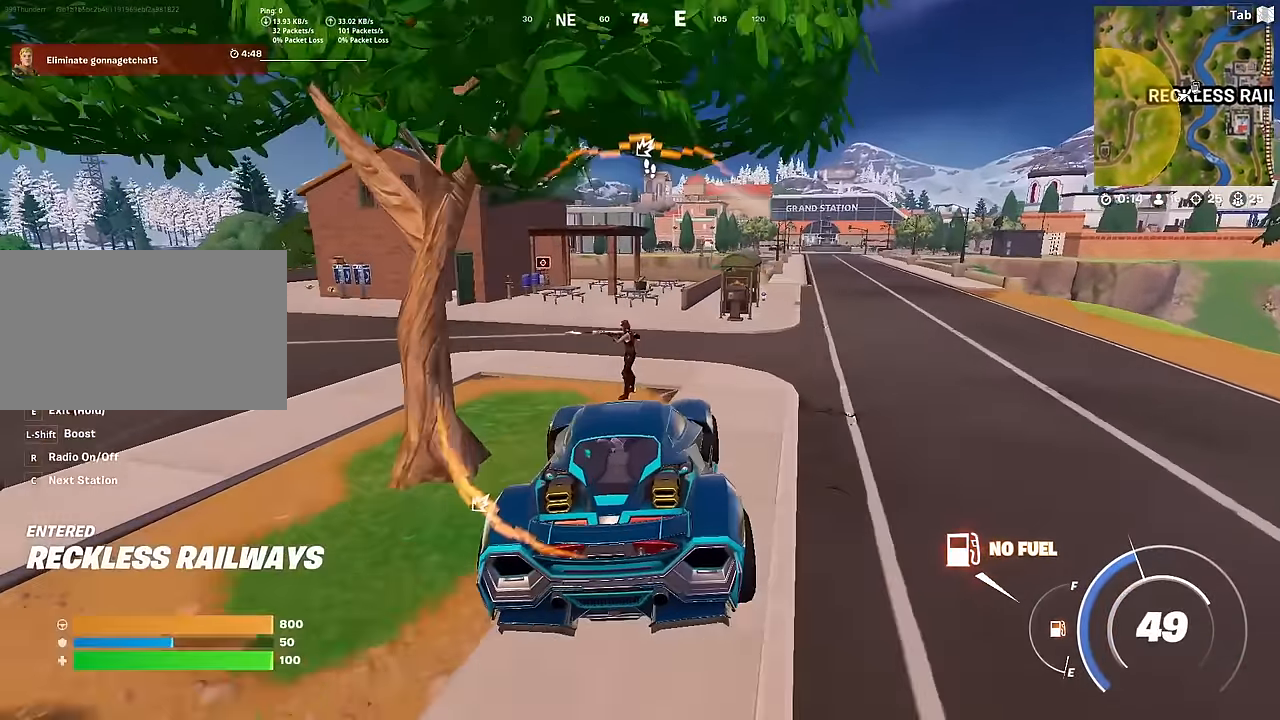
{"keys": ["e", "w"], "mouse": [], "mouse_move": "up", "events": [[50, "a", "down"], [100, "a", "up"], [150, "e", "down"]]}
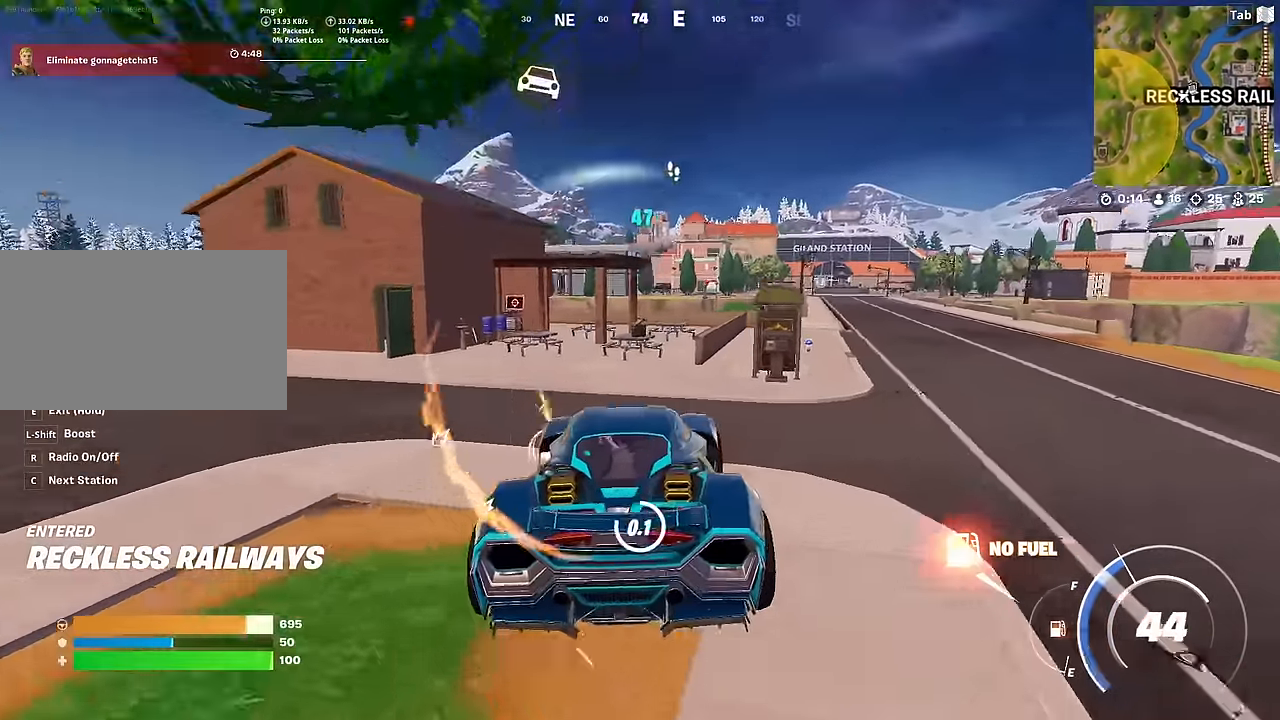
{"keys": ["w"], "mouse": [], "mouse_move": "still", "events": [[133, "2", "down"], [216, "e", "up"], [316, "2", "up"]]}
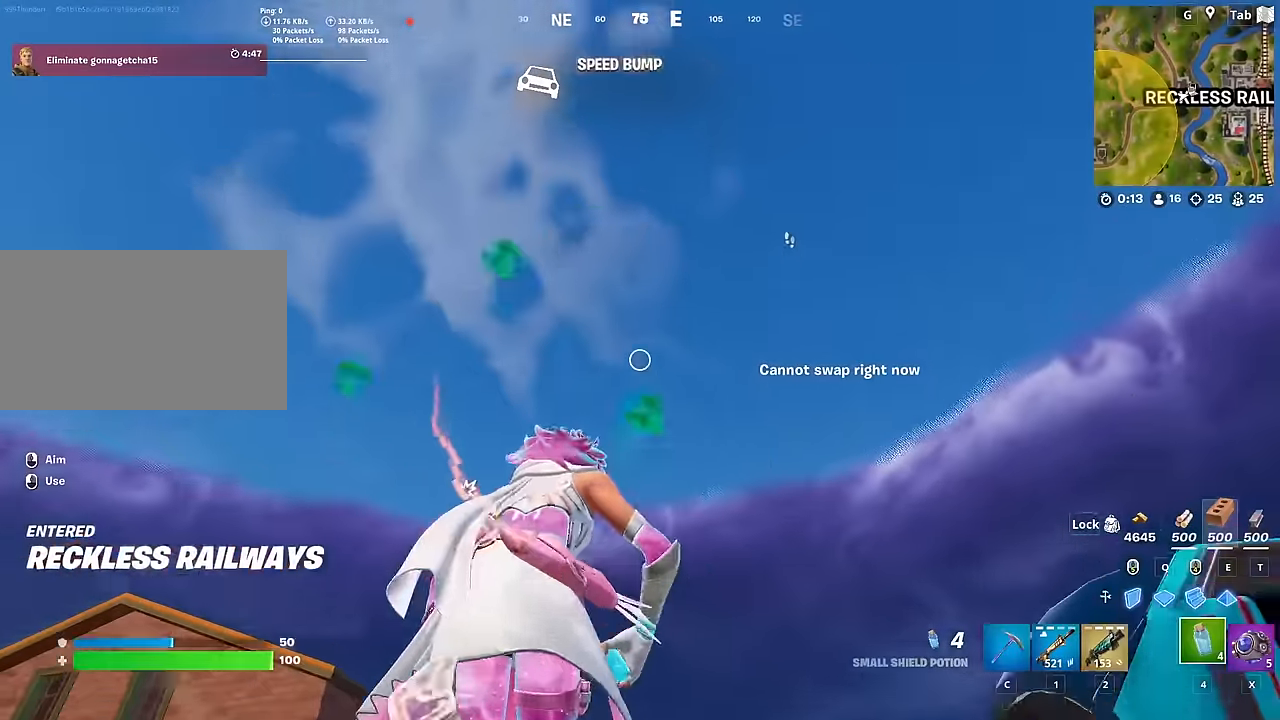
{"keys": ["d", "w"], "mouse": [], "mouse_move": "down-right", "events": [[100, "2", "down"], [233, "2", "up"], [383, "d", "down"]]}
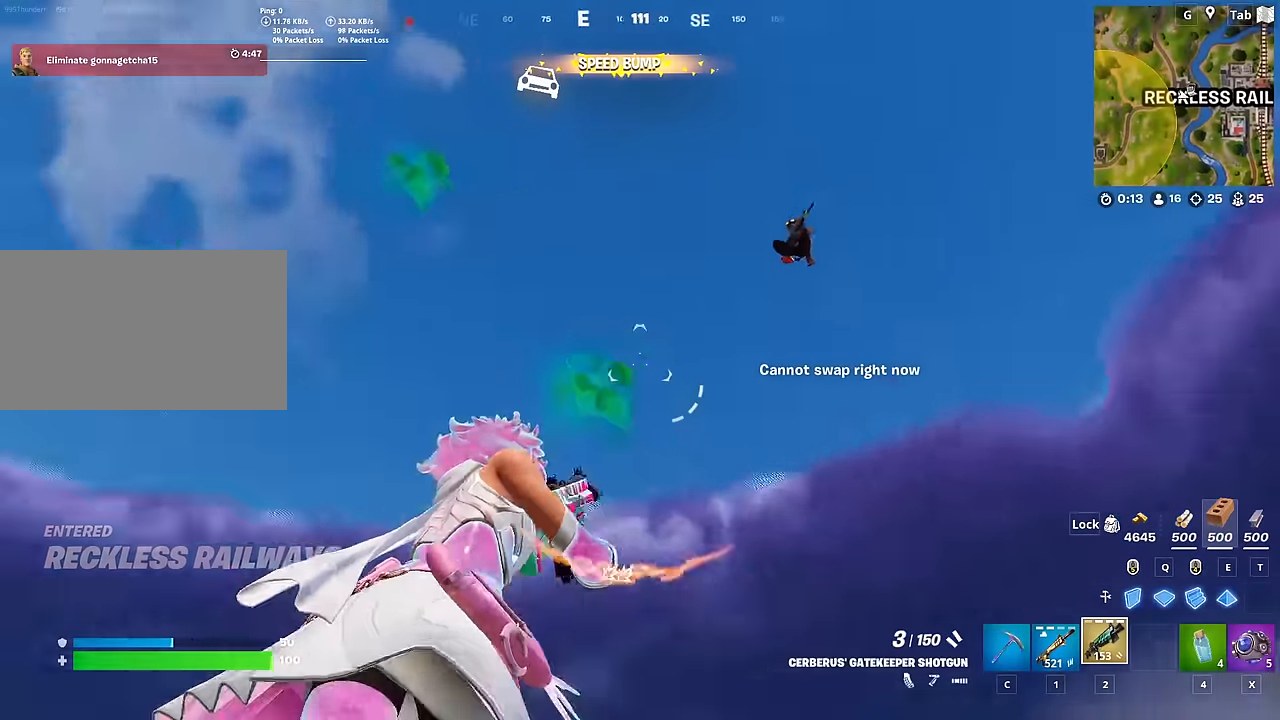
{"keys": ["d", "w"], "mouse": [], "mouse_move": "down", "events": [[351, "mouse_left", "down"], [484, "mouse_left", "up"]]}
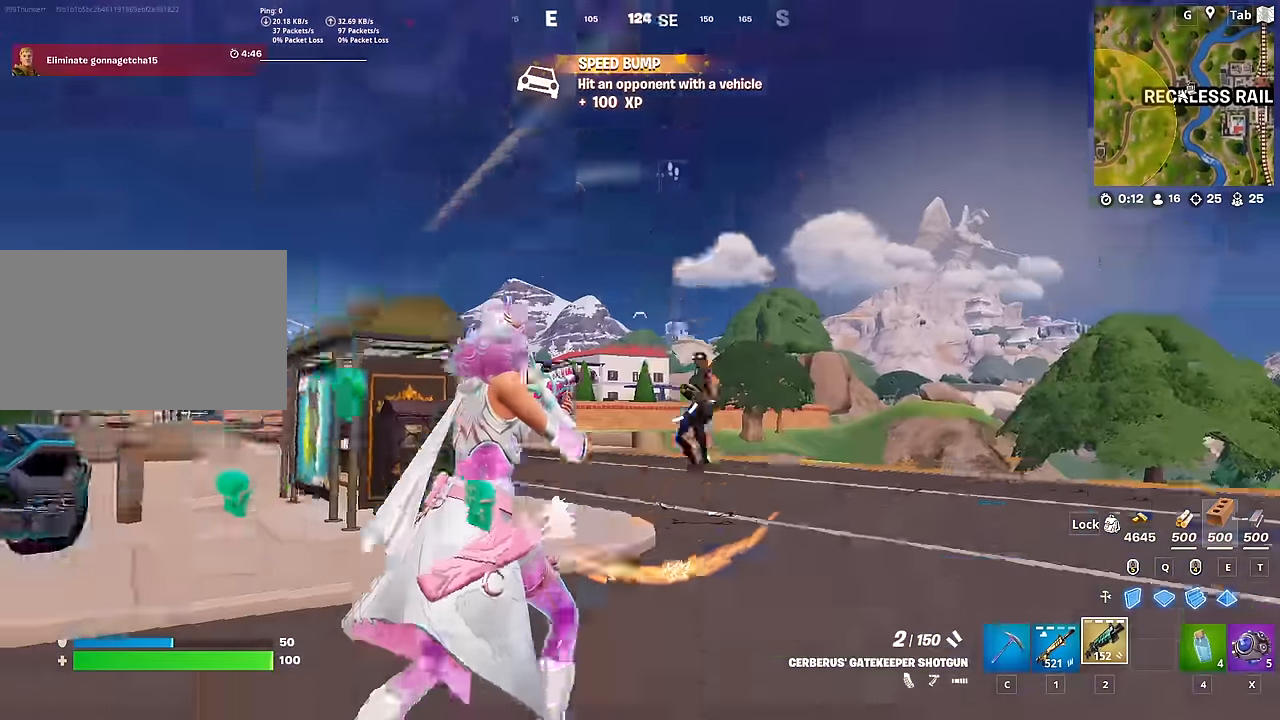
{"keys": ["d", "w"], "mouse": ["left"], "mouse_move": "still", "events": [[167, "space", "down"], [450, "space", "up"], [500, "mouse_left", "down"]]}
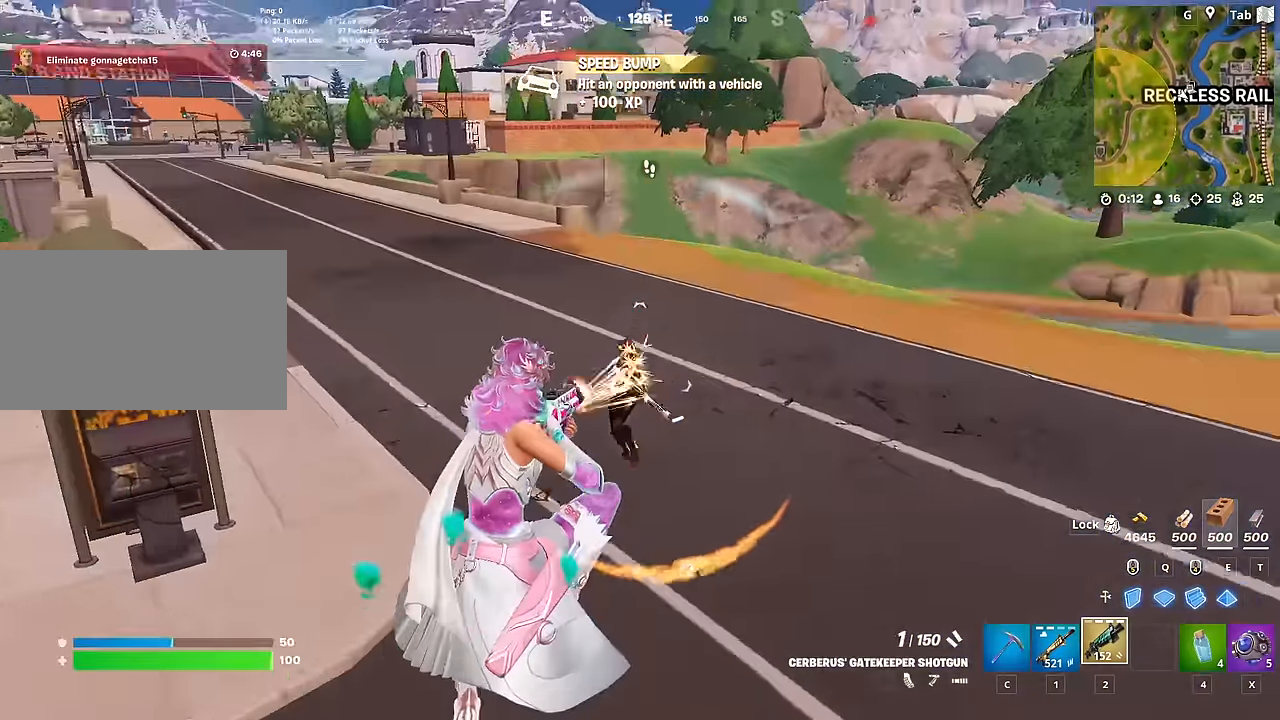
{"keys": ["d", "w"], "mouse": [], "mouse_move": "up-left", "events": [[134, "mouse_left", "up"]]}
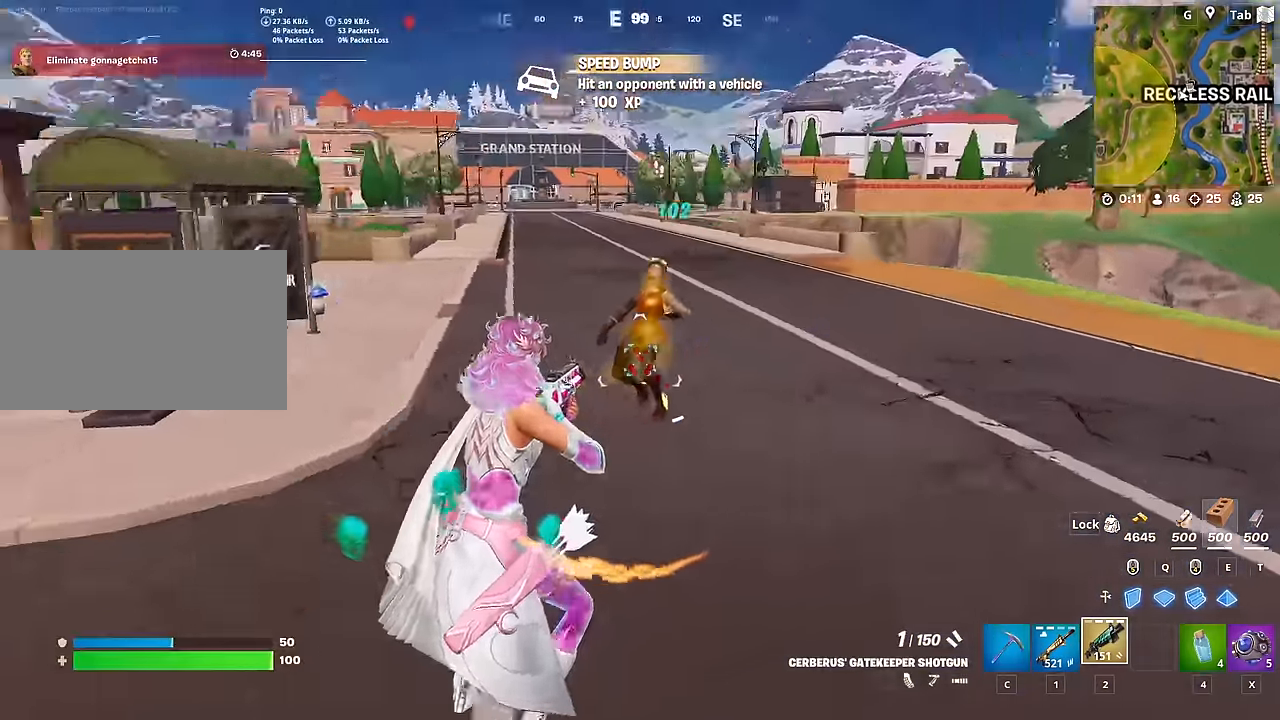
{"keys": ["d", "space", "w"], "mouse": ["left"], "mouse_move": "left", "events": [[333, "space", "down"], [433, "mouse_left", "down"]]}
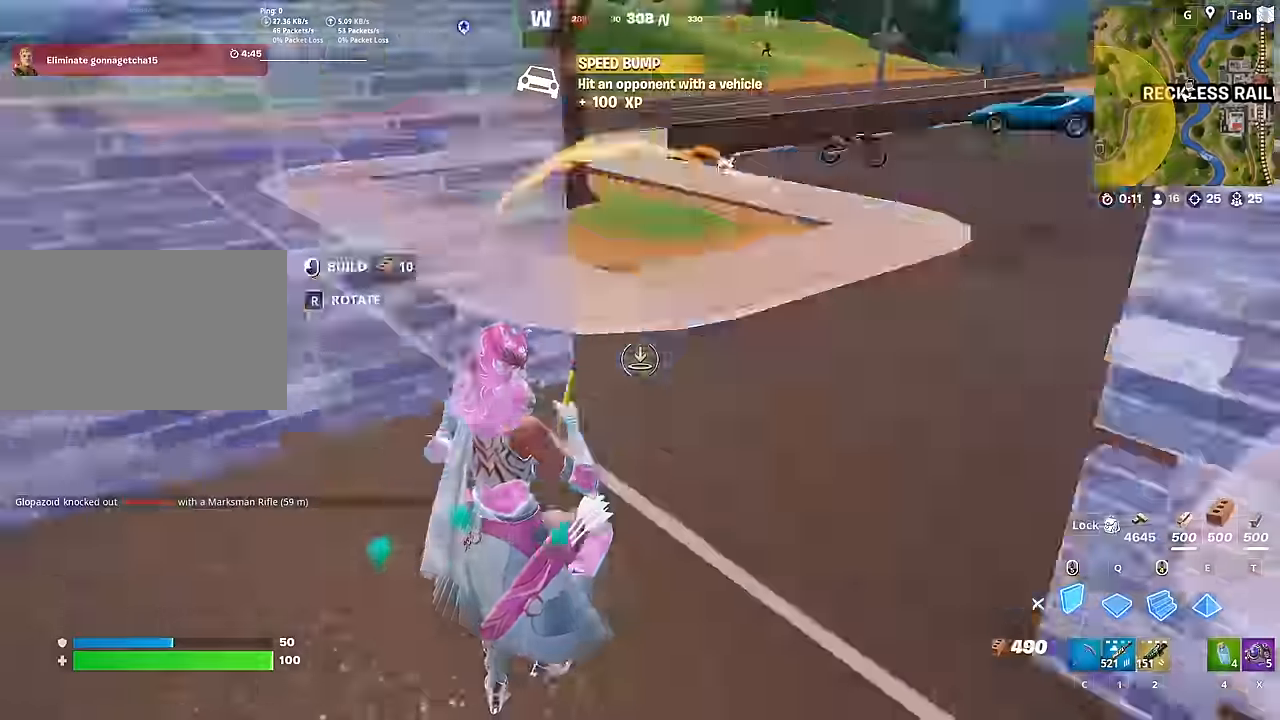
{"keys": ["d", "w"], "mouse": ["left"], "mouse_move": "right", "events": [[267, "space", "up"]]}
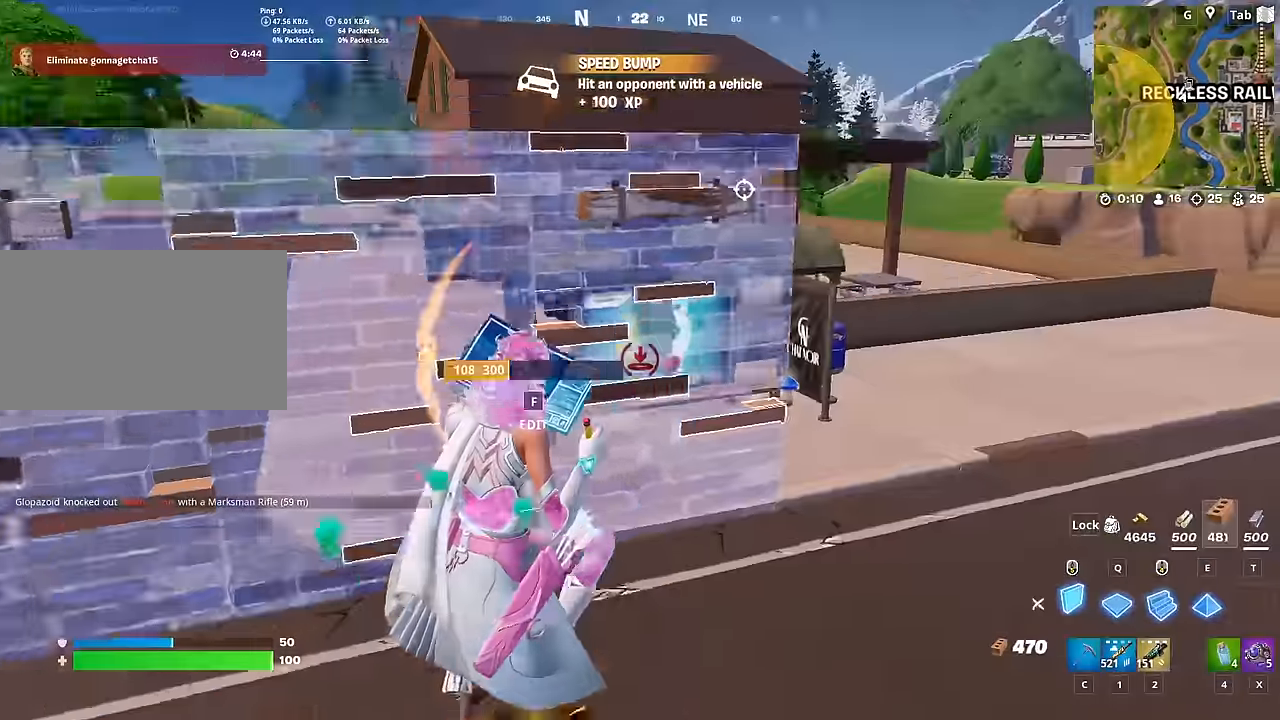
{"keys": ["w"], "mouse": [], "mouse_move": "left", "events": [[100, "mouse_left", "up"], [150, "2", "down"], [283, "2", "up"], [317, "d", "up"]]}
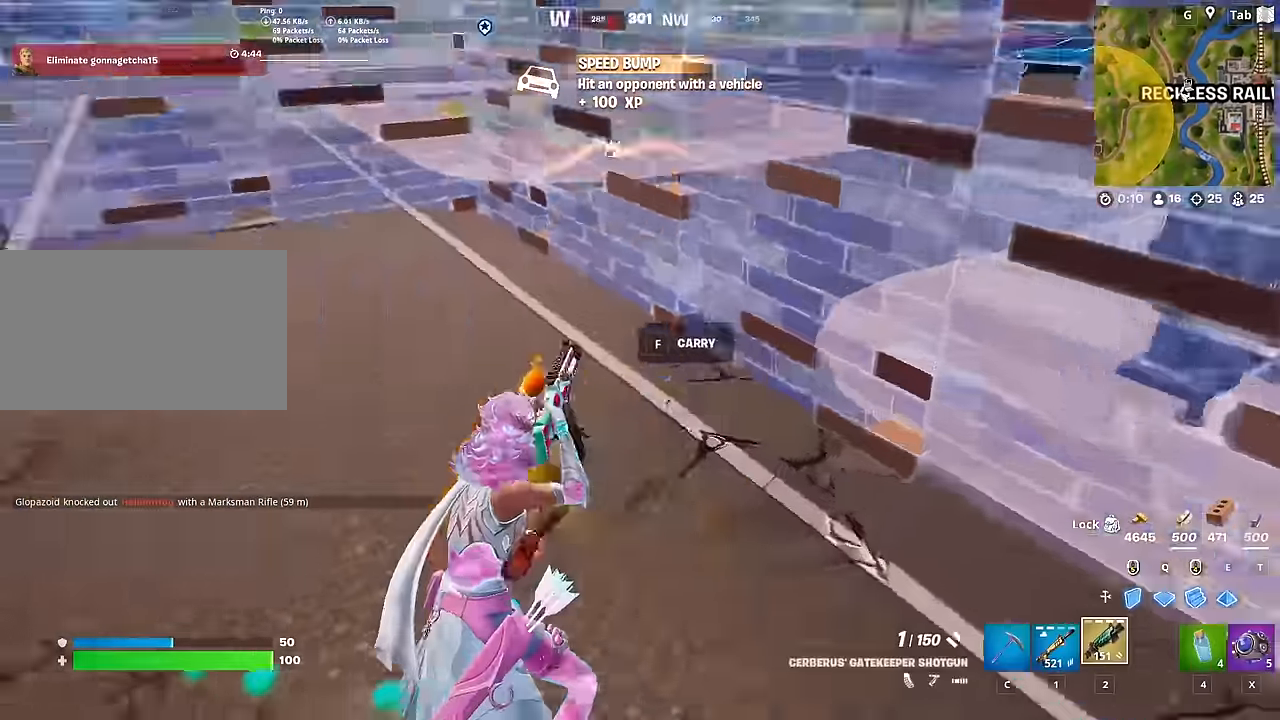
{"keys": [], "mouse": ["left"], "mouse_move": "left", "events": [[117, "mouse_left", "down"], [167, "q", "down"], [351, "q", "up"], [351, "w", "up"]]}
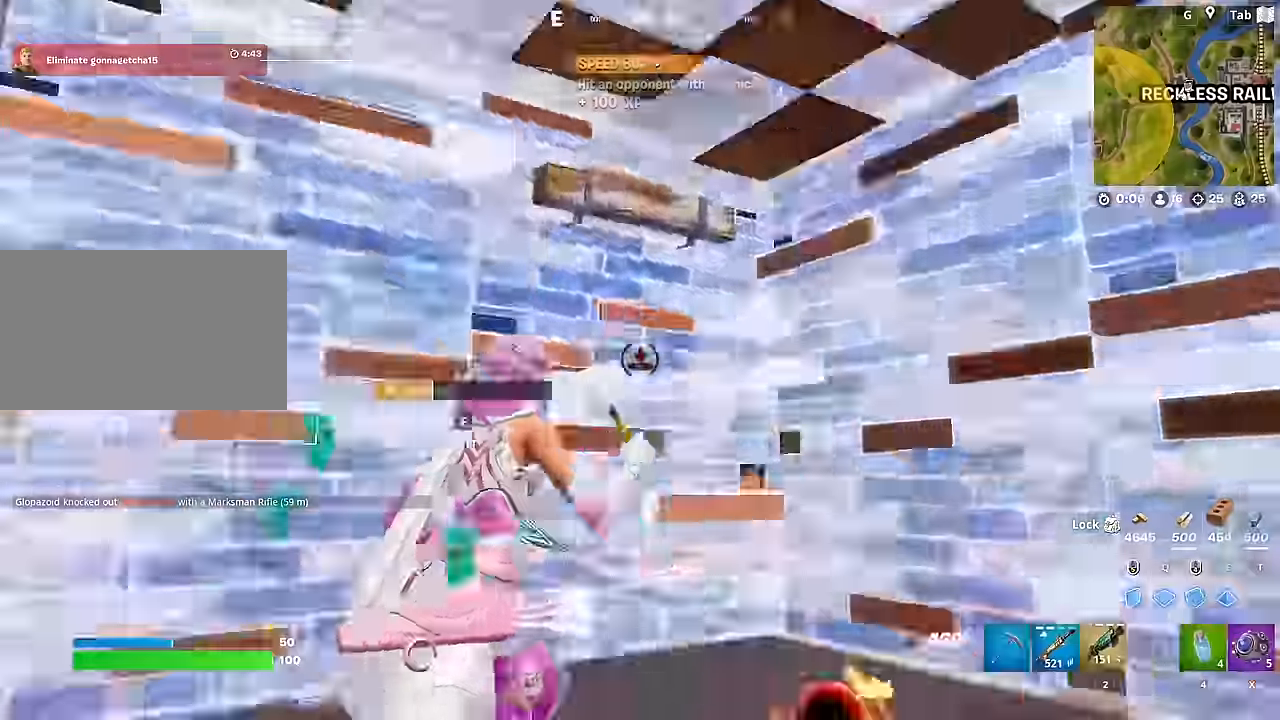
{"keys": ["s"], "mouse": [], "mouse_move": "still", "events": [[33, "2", "down"], [116, "2", "up"], [116, "mouse_left", "up"], [267, "shift", "down"], [417, "shift", "up"], [501, "s", "down"]]}
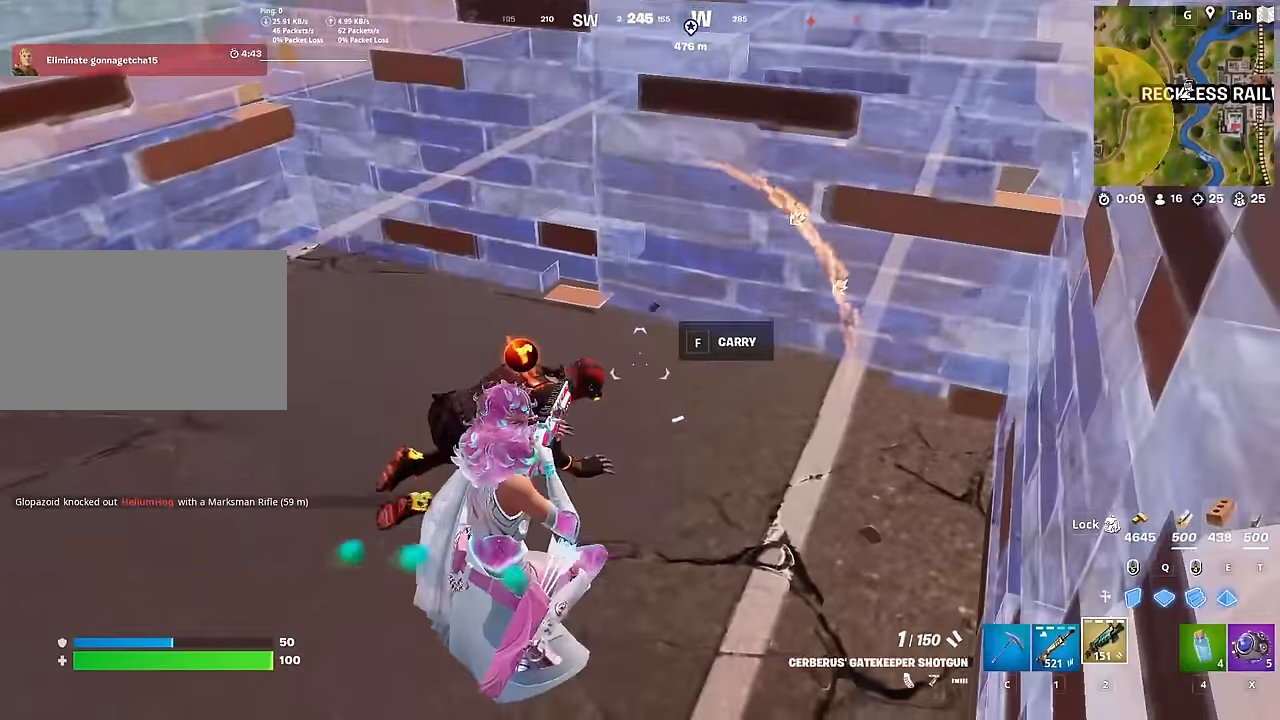
{"keys": ["r", "space", "w"], "mouse": [], "mouse_move": "still", "events": [[100, "s", "up"], [233, "mouse_left", "down"], [283, "w", "down"], [333, "mouse_left", "up"], [333, "space", "down"], [383, "r", "down"]]}
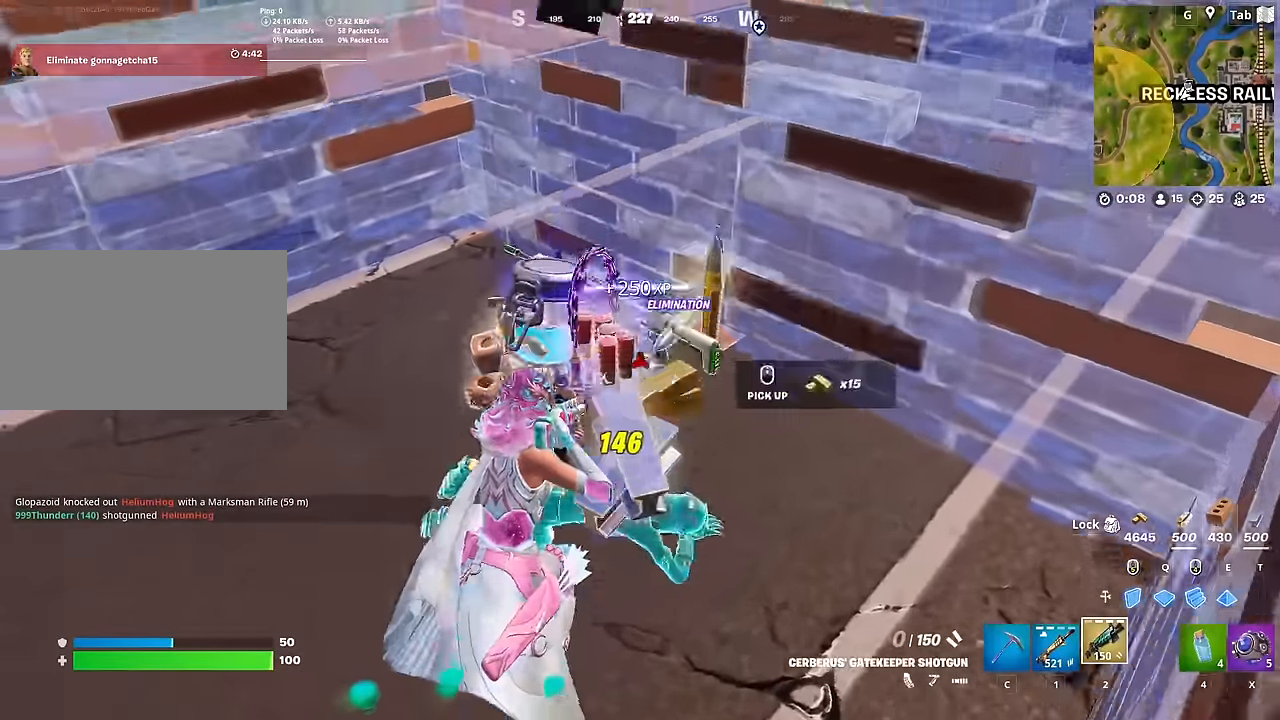
{"keys": ["a", "w"], "mouse": [], "mouse_move": "right", "events": [[17, "r", "up"], [17, "space", "up"], [67, "a", "down"], [117, "r", "down"], [200, "r", "up"]]}
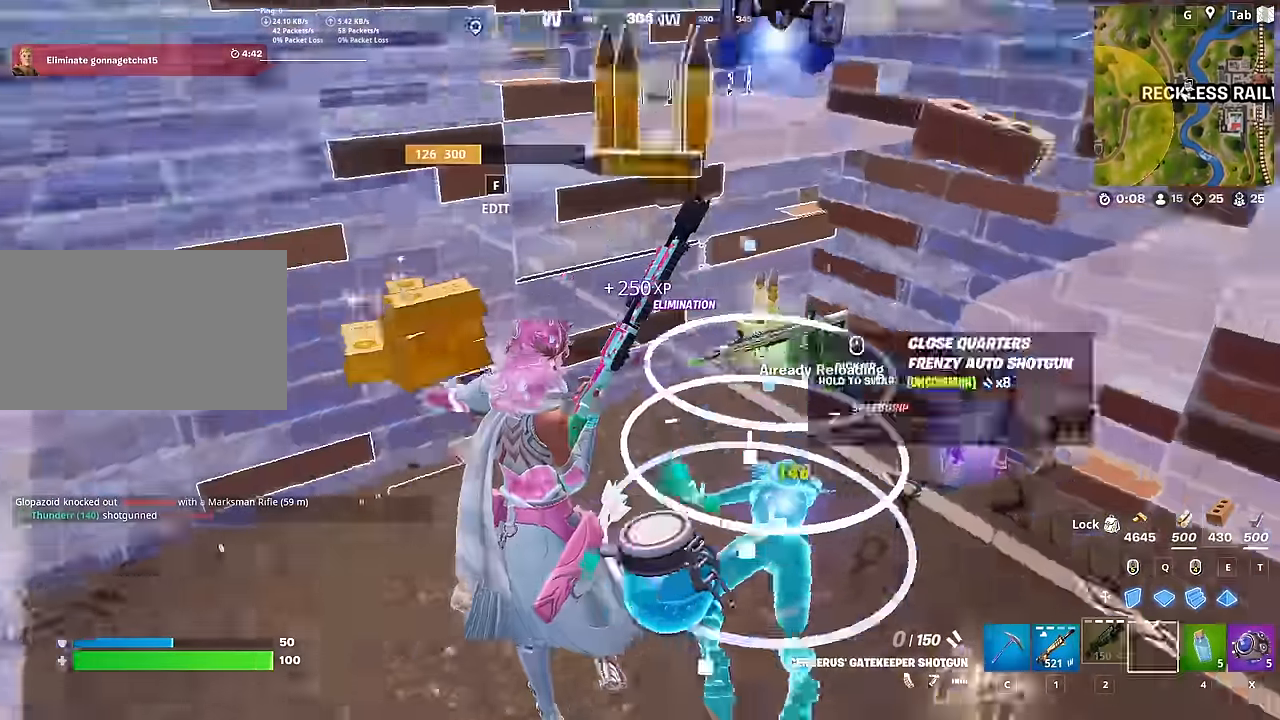
{"keys": ["d", "w"], "mouse": [], "mouse_move": "down", "events": [[116, "a", "up"], [267, "d", "down"]]}
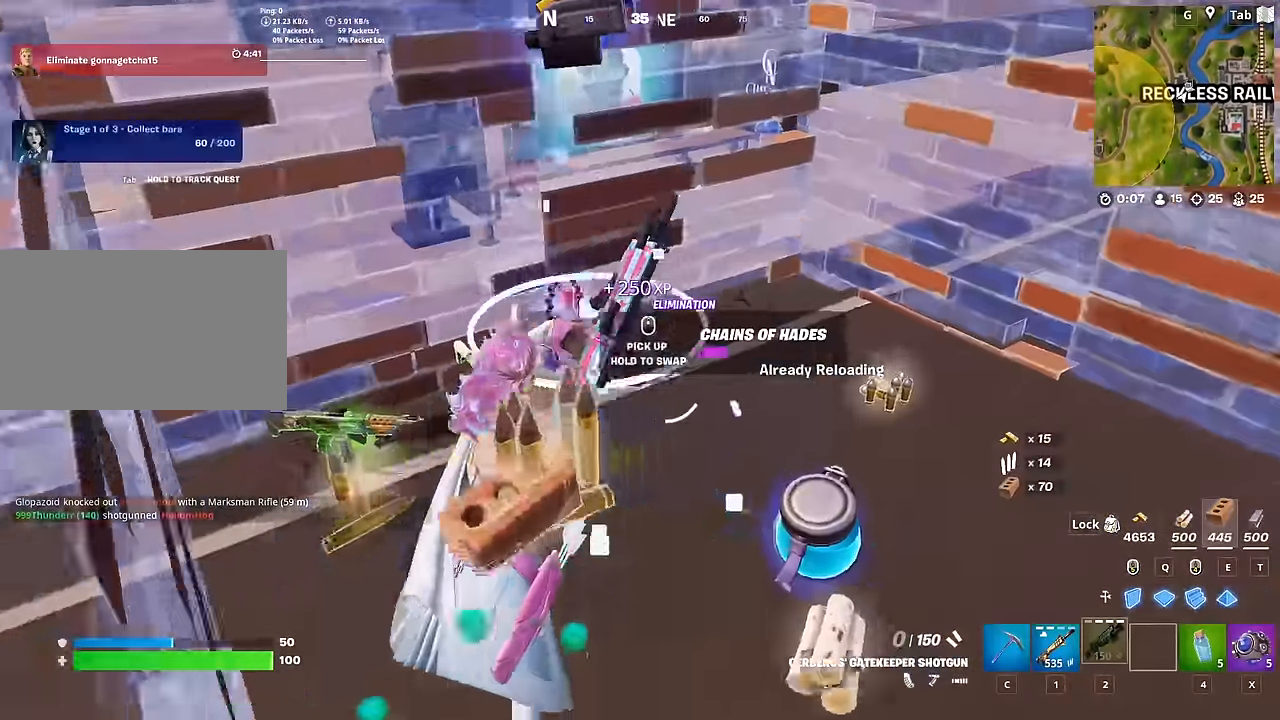
{"keys": ["s", "shift"], "mouse": [], "mouse_move": "left", "events": [[50, "w", "up"], [184, "s", "down"], [284, "shift", "down"], [367, "d", "up"]]}
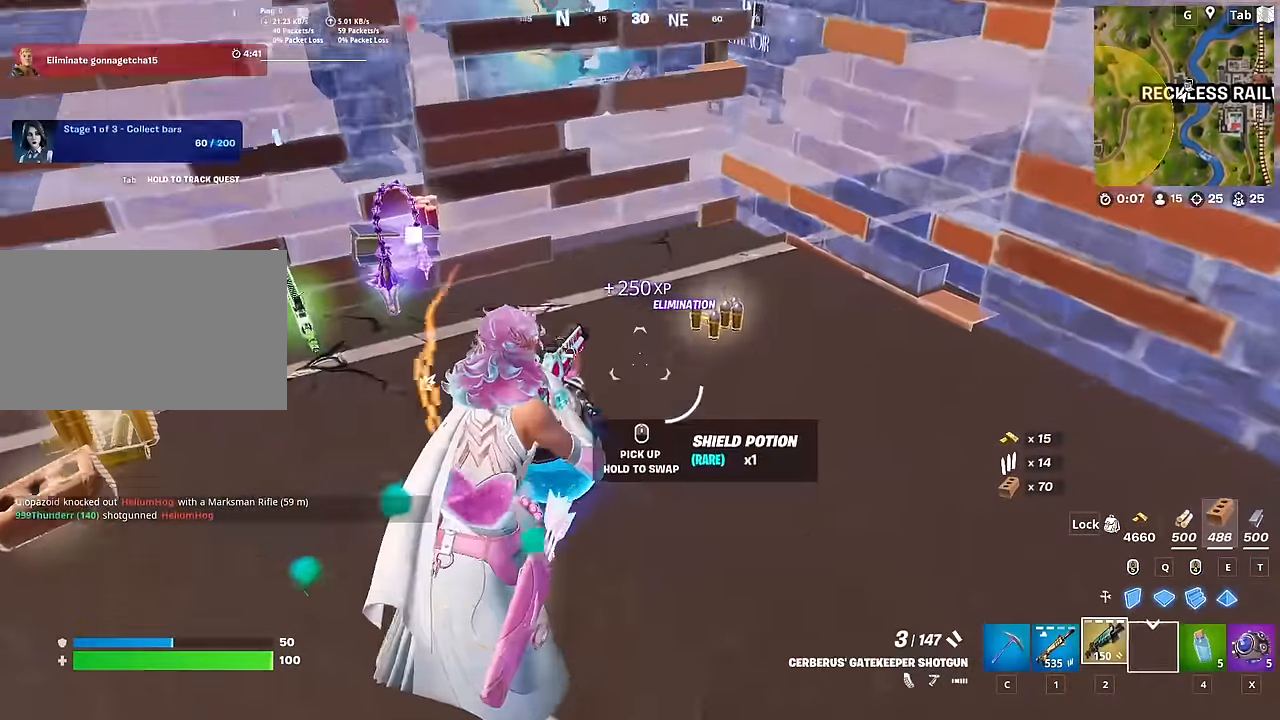
{"keys": ["d", "space", "w"], "mouse": [], "mouse_move": "up-left", "events": [[66, "shift", "up"], [200, "mouse_wheel", "down"], [250, "s", "up"], [300, "d", "down"], [300, "mouse_wheel", "up"], [400, "space", "down"], [400, "w", "down"]]}
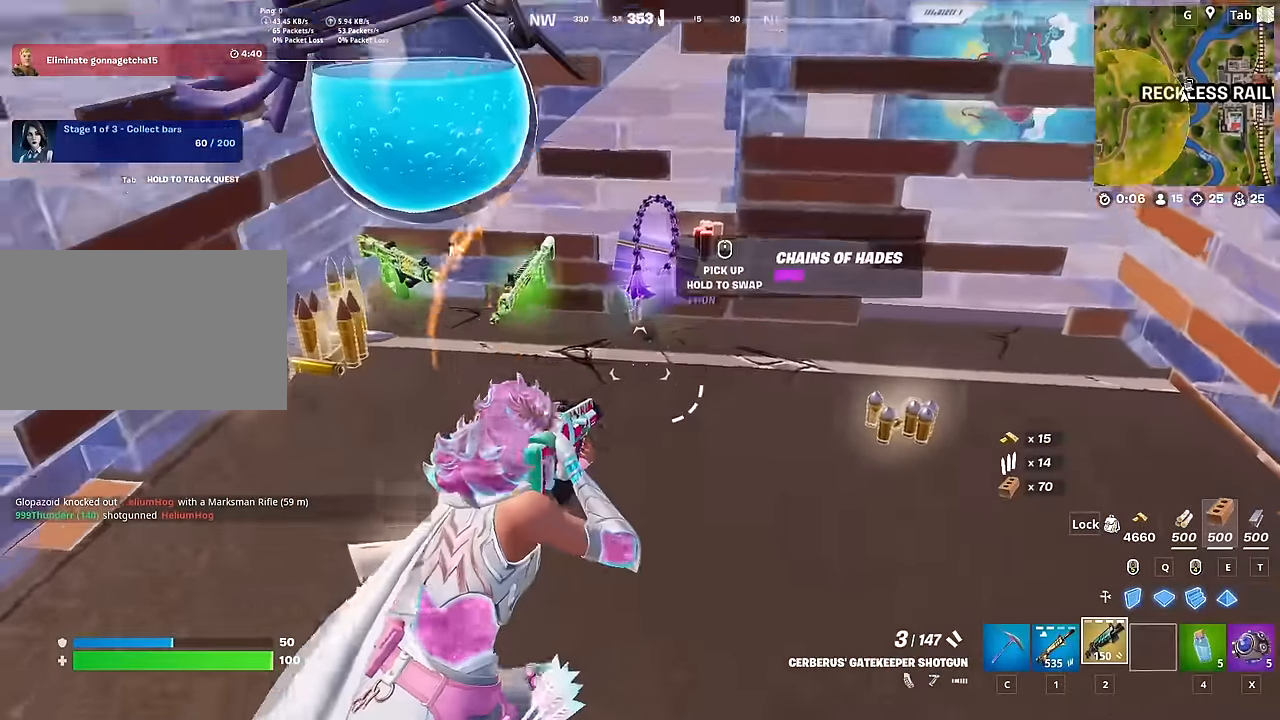
{"keys": ["a", "s"], "mouse": [], "mouse_move": "left", "events": [[234, "space", "up"], [384, "w", "up"], [434, "d", "up"], [484, "a", "down"], [484, "s", "down"]]}